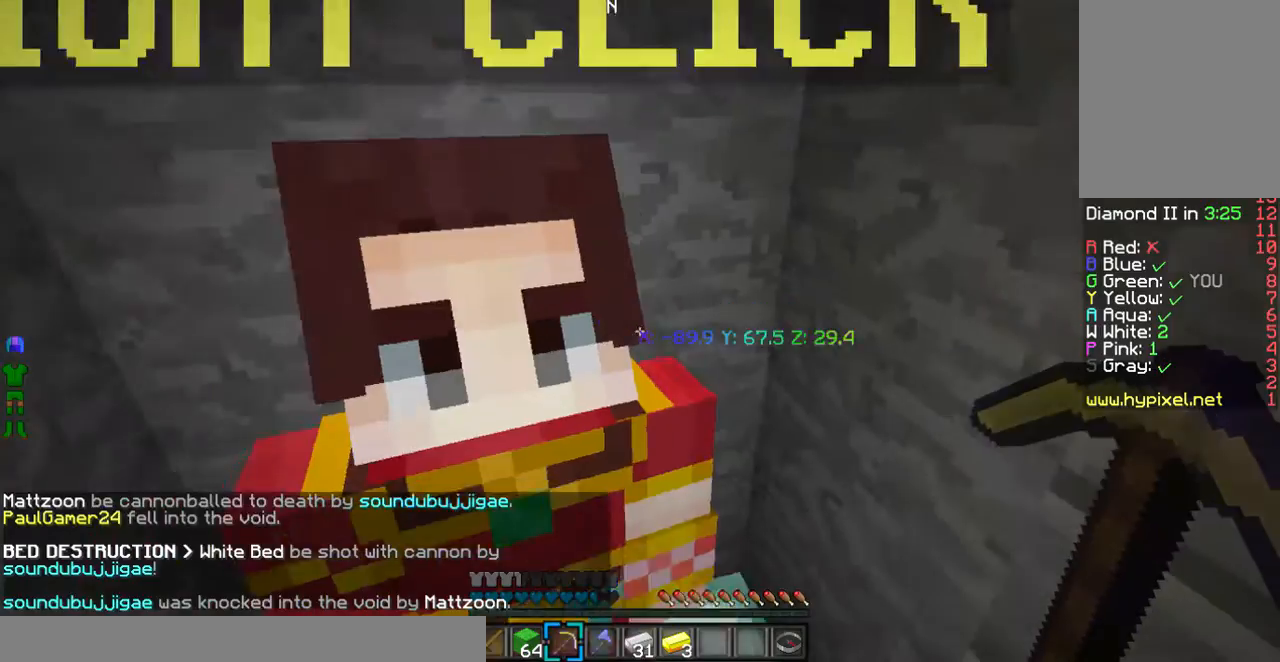
Gameplay with keyboard and mouse; each line is a JSON object with the keys and mouse buttons held at the frame after it. "events" lists presses ("down") and releases ("up") of "a", "d", "s", "w", "mouse_left" and "mouse_right" between this image and that frame as [ms after this image, input, new state], when the widget could be followed in between. "mouse_left", "mouse_right" = the "left", "right" buttons of the "mouse" list. No other keys are recorded. Fast repeated clicks can show as one long hold. Mouse movement is not recorded.
{"keys": ["w"], "mouse": [], "events": [[402, "w", "down"]]}
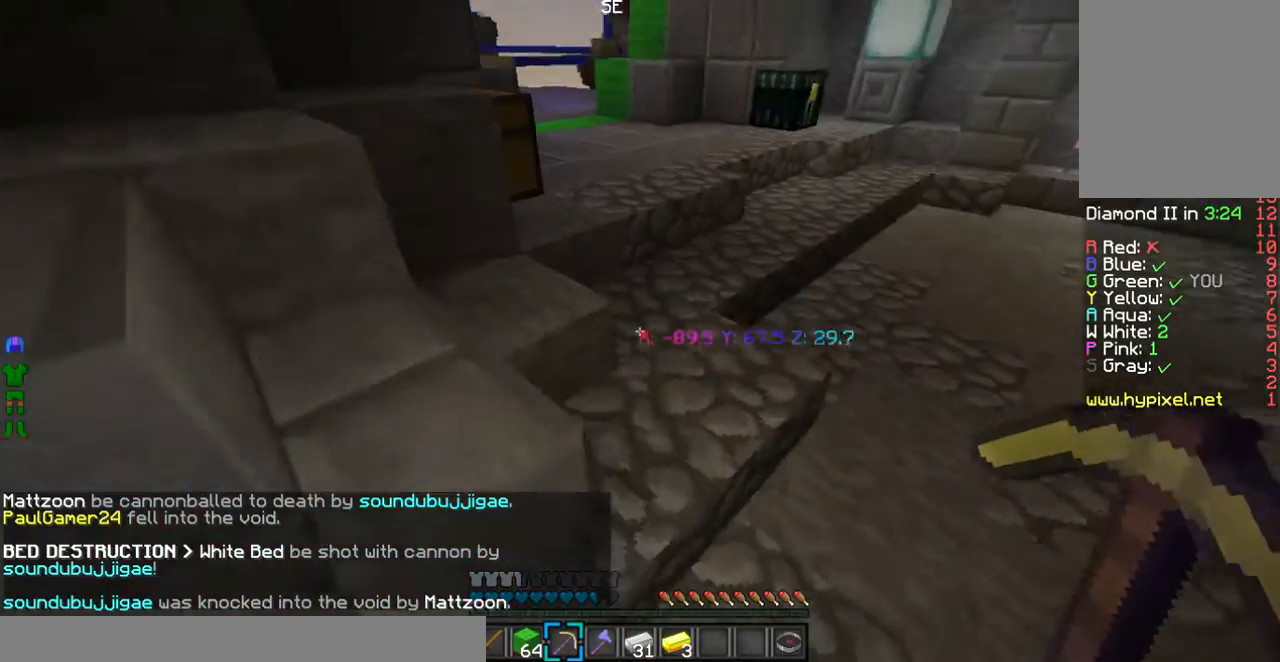
{"keys": ["w"], "mouse": [], "events": []}
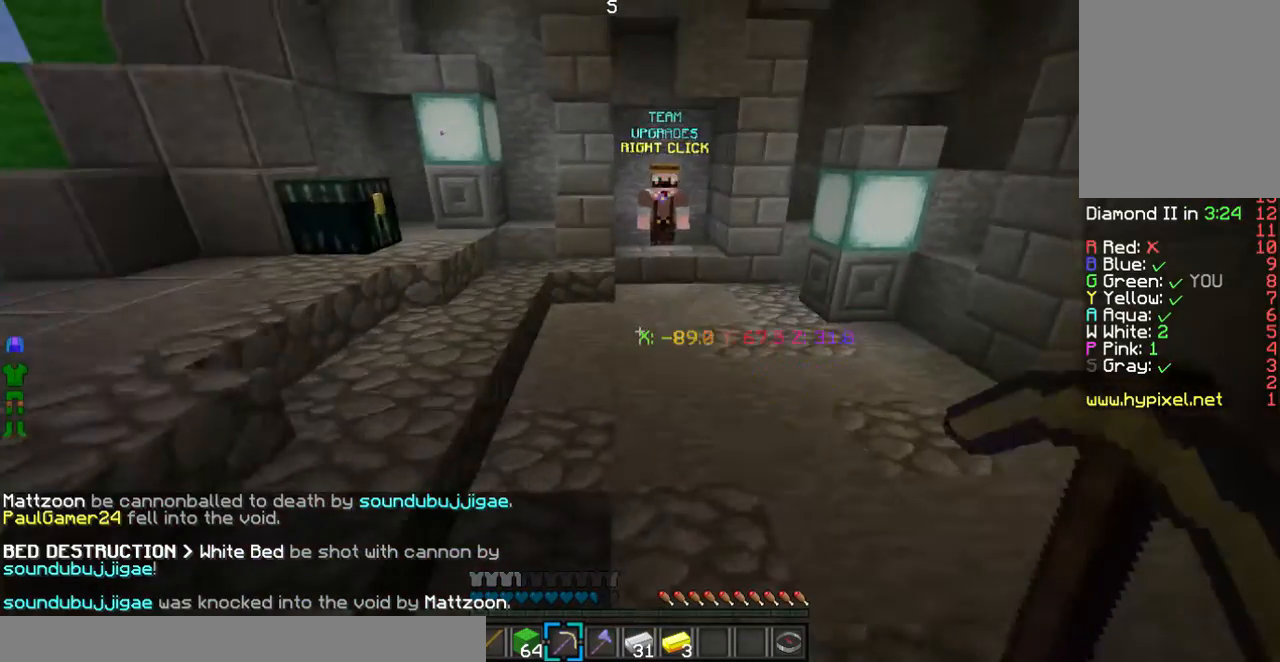
{"keys": ["w"], "mouse": [], "events": []}
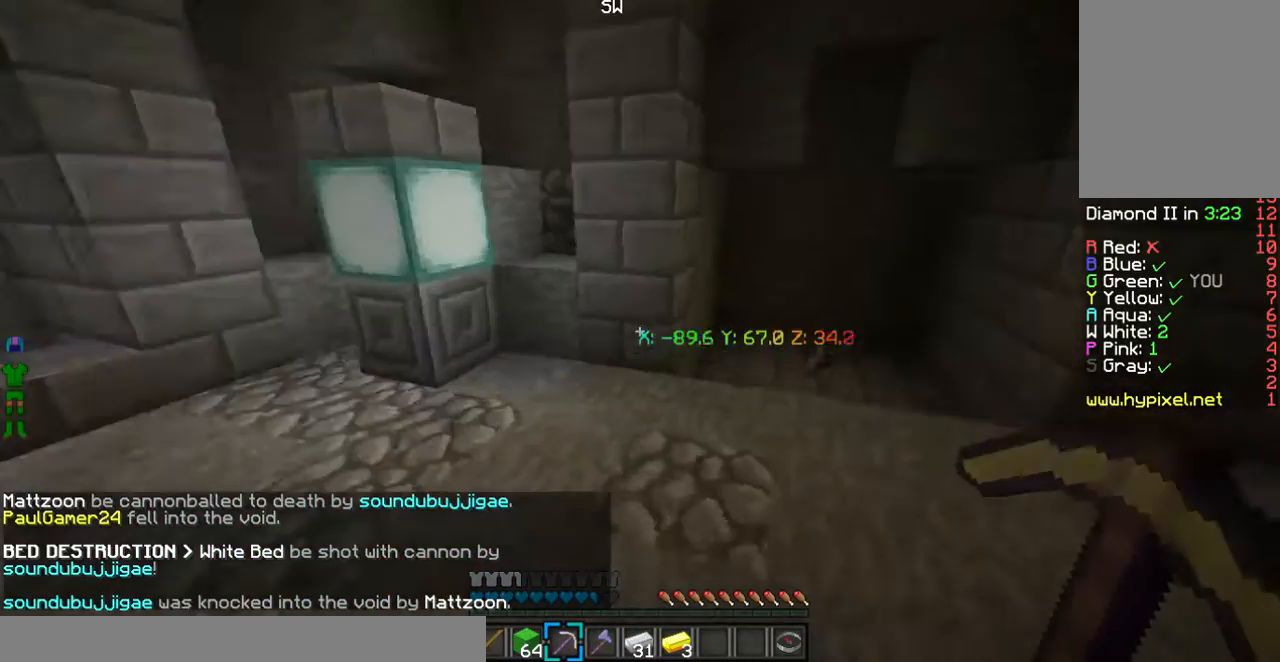
{"keys": ["d", "w"], "mouse": [], "events": [[468, "d", "down"]]}
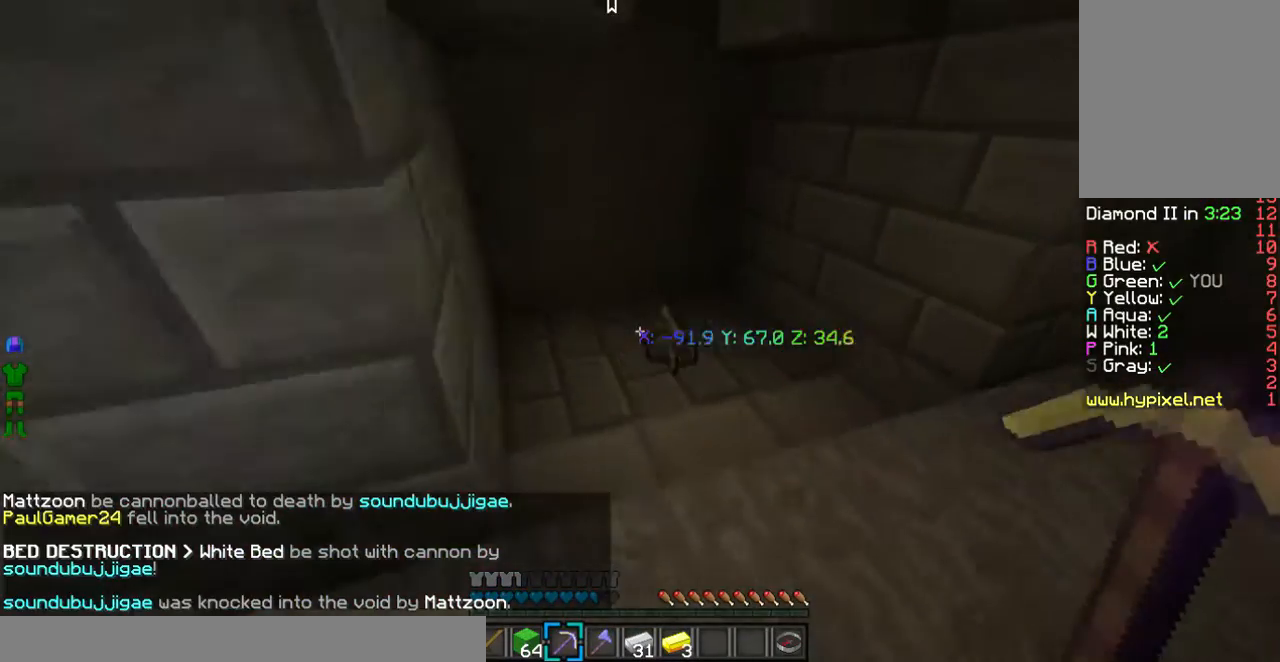
{"keys": ["w"], "mouse": [], "events": [[201, "d", "up"]]}
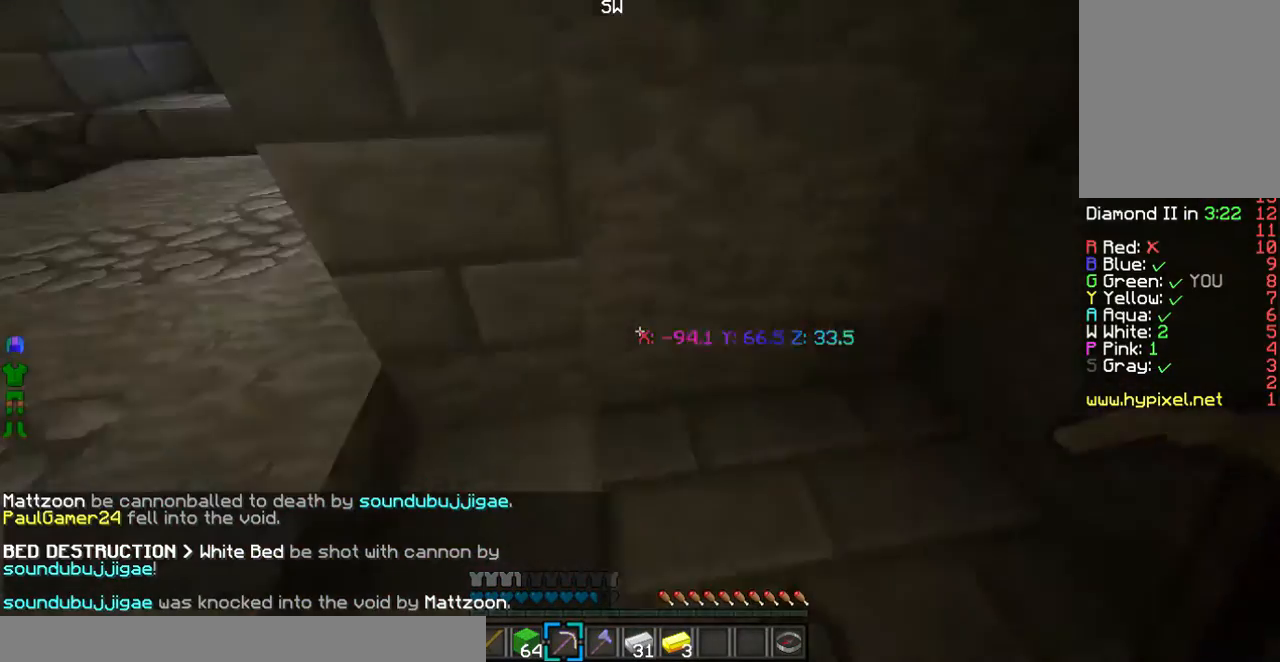
{"keys": ["w"], "mouse": []}
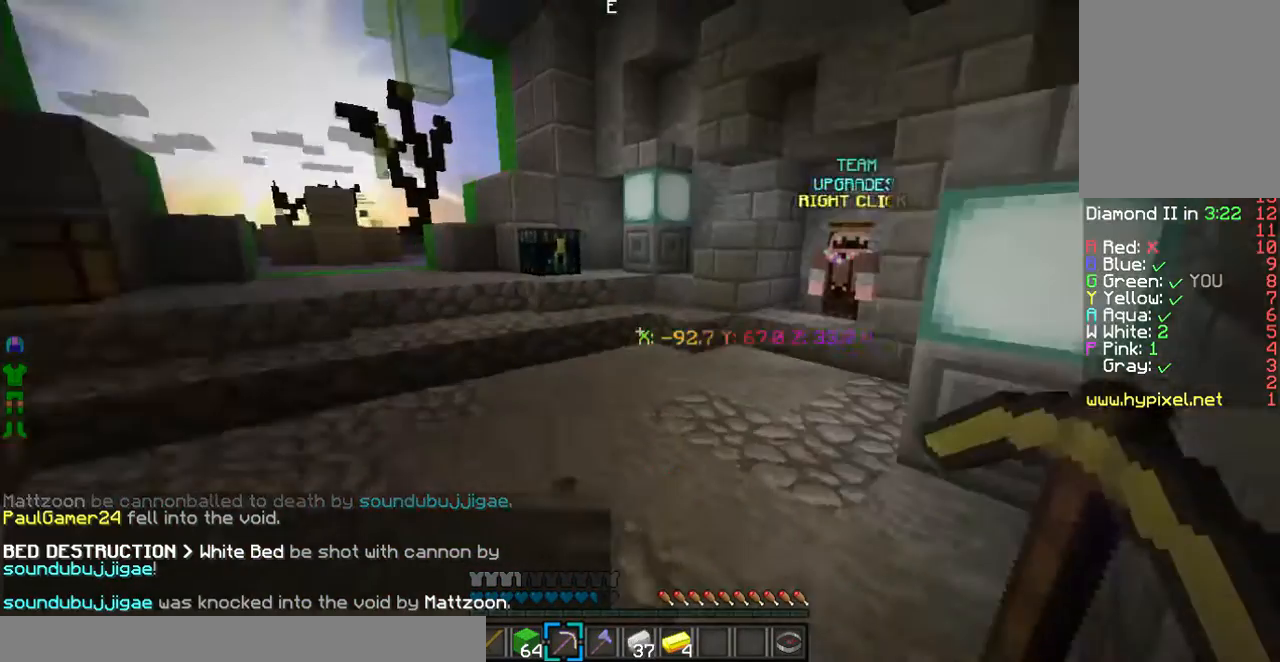
{"keys": ["a", "w"], "mouse": [], "events": [[402, "a", "down"]]}
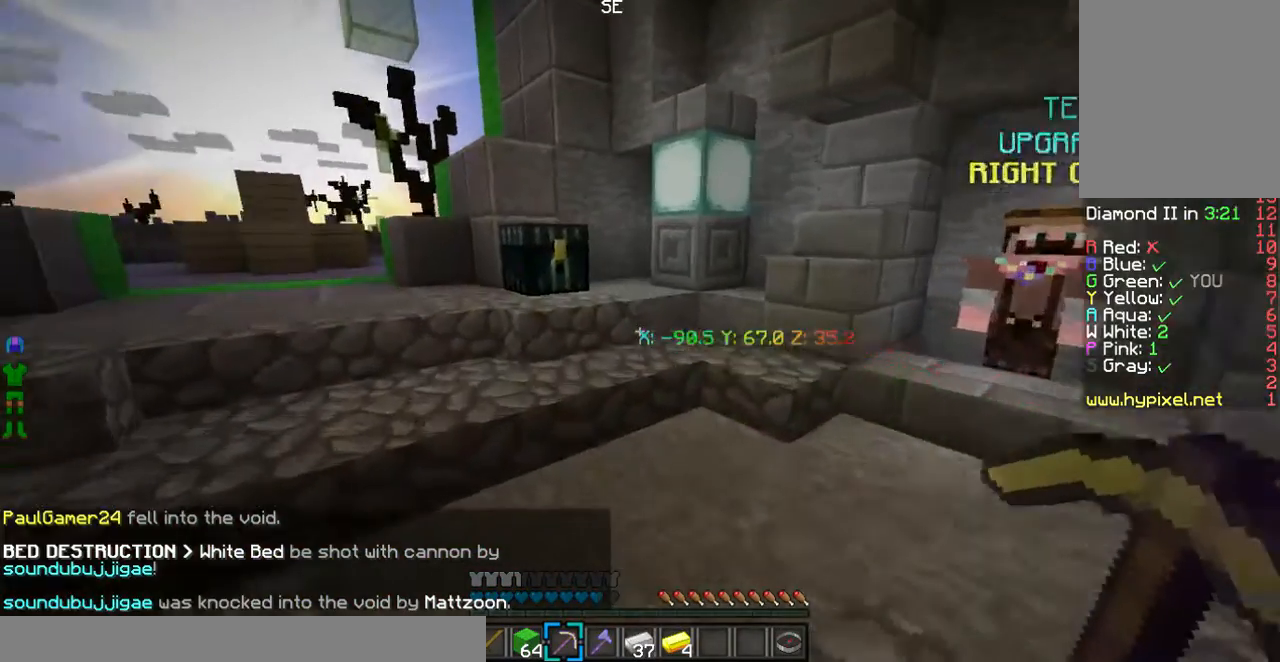
{"keys": ["w"], "mouse": ["right"], "events": [[134, "a", "up"], [468, "mouse_right", "down"]]}